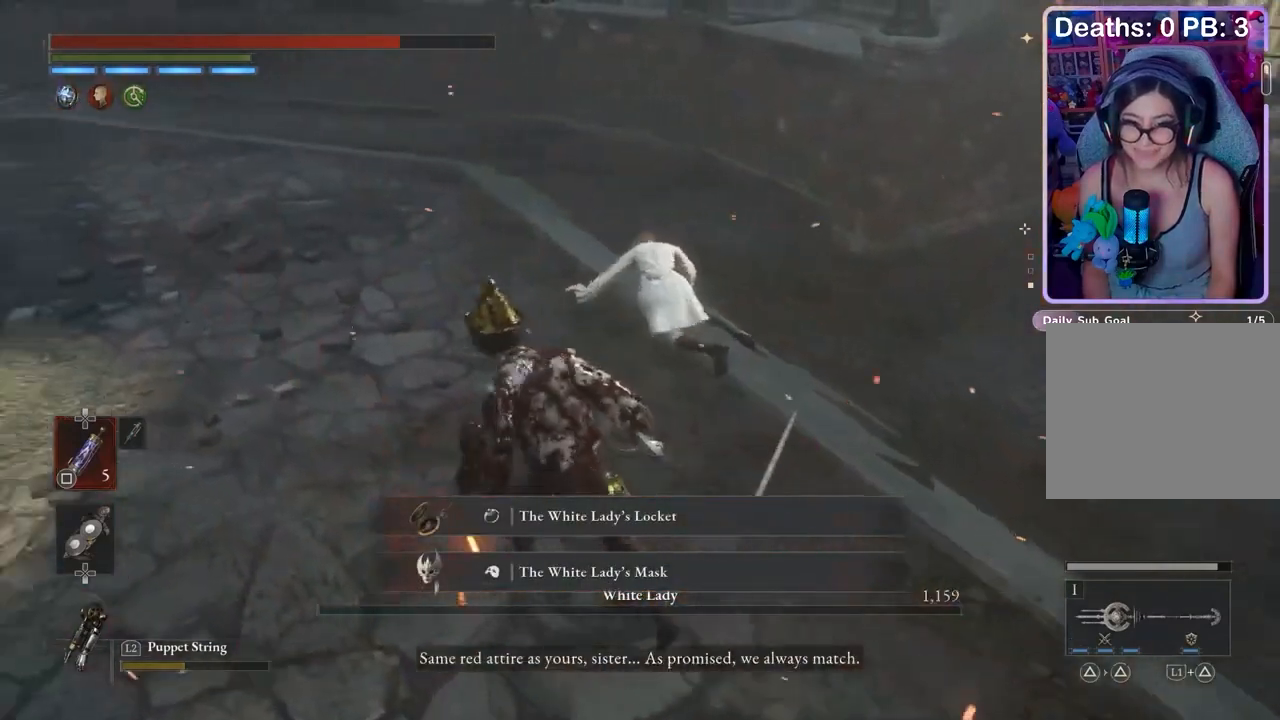
Gameplay with a controller (PlayStation layout); each line is a JSON object with the inputs held at the frame after it. "events" lists button and stick changes between this image and that frame as [ms after this image, input, new state], when the widget could be followed in between. Not read: CIRCLE.
{"buttons": ["SQUARE"], "left_stick": "up-left", "right_stick": "center", "events": [[467, "SQUARE", "down"]]}
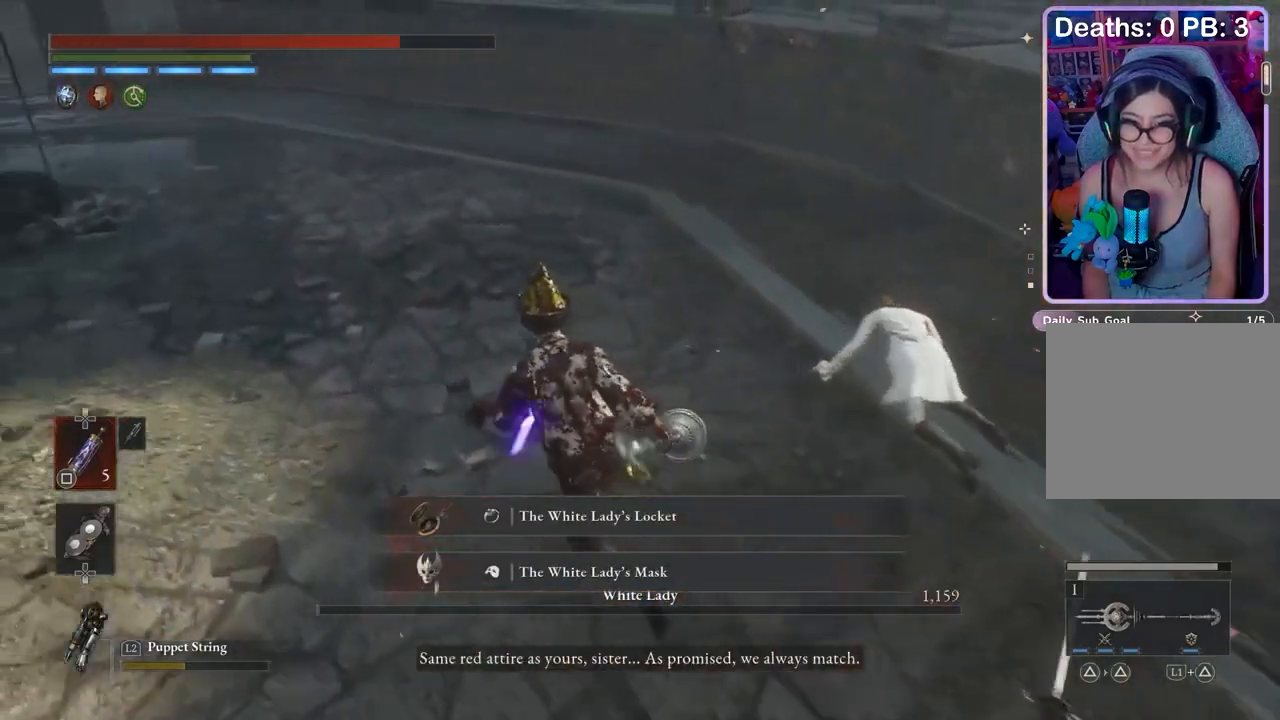
{"buttons": [], "left_stick": "up-left", "right_stick": "right", "events": [[100, "SQUARE", "up"], [400, "right_stick", "right"]]}
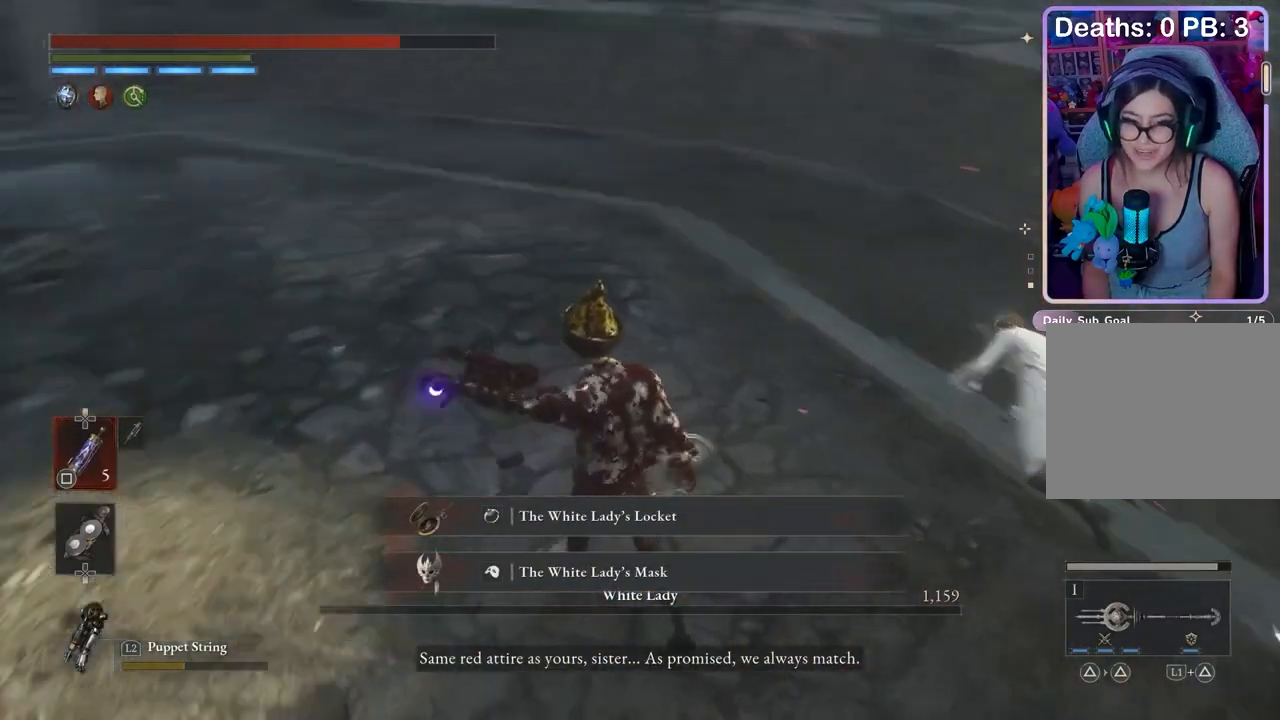
{"buttons": [], "left_stick": "left", "right_stick": "right", "events": [[167, "left_stick", "left"], [300, "right_stick", "center"], [500, "right_stick", "right"]]}
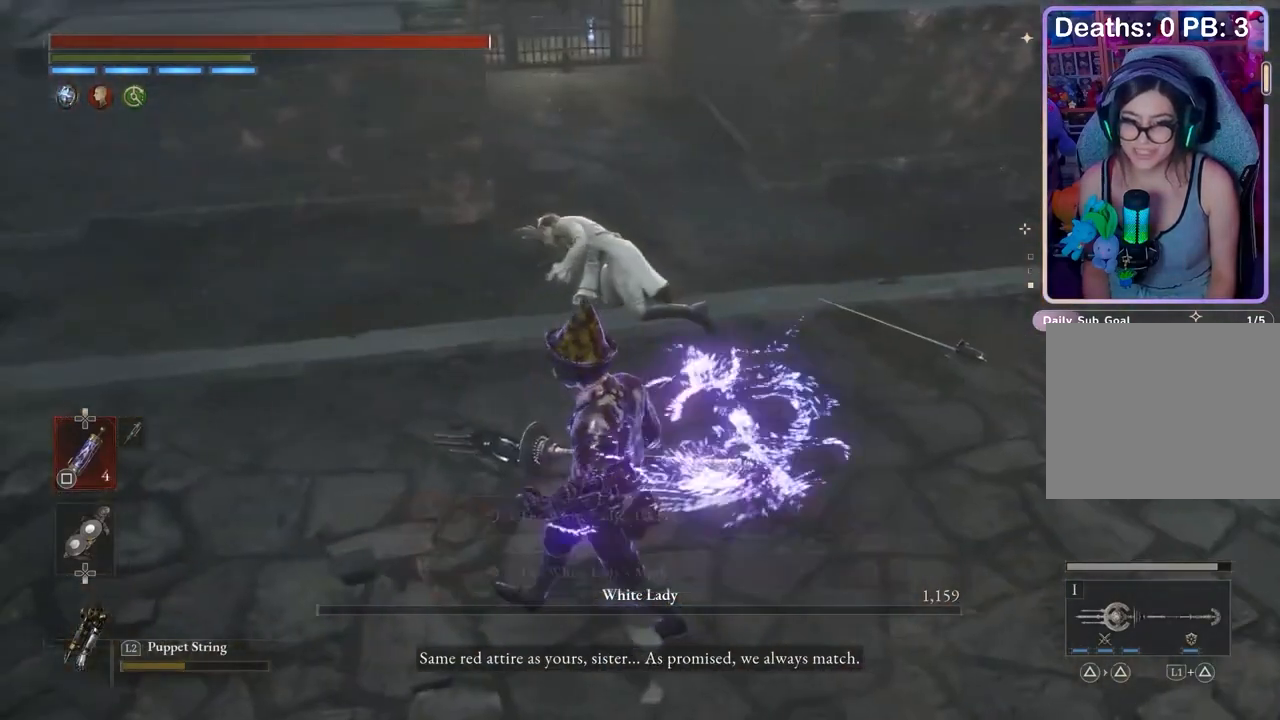
{"buttons": [], "left_stick": "up-left", "right_stick": "center", "events": [[233, "right_stick", "center"], [400, "left_stick", "up-left"]]}
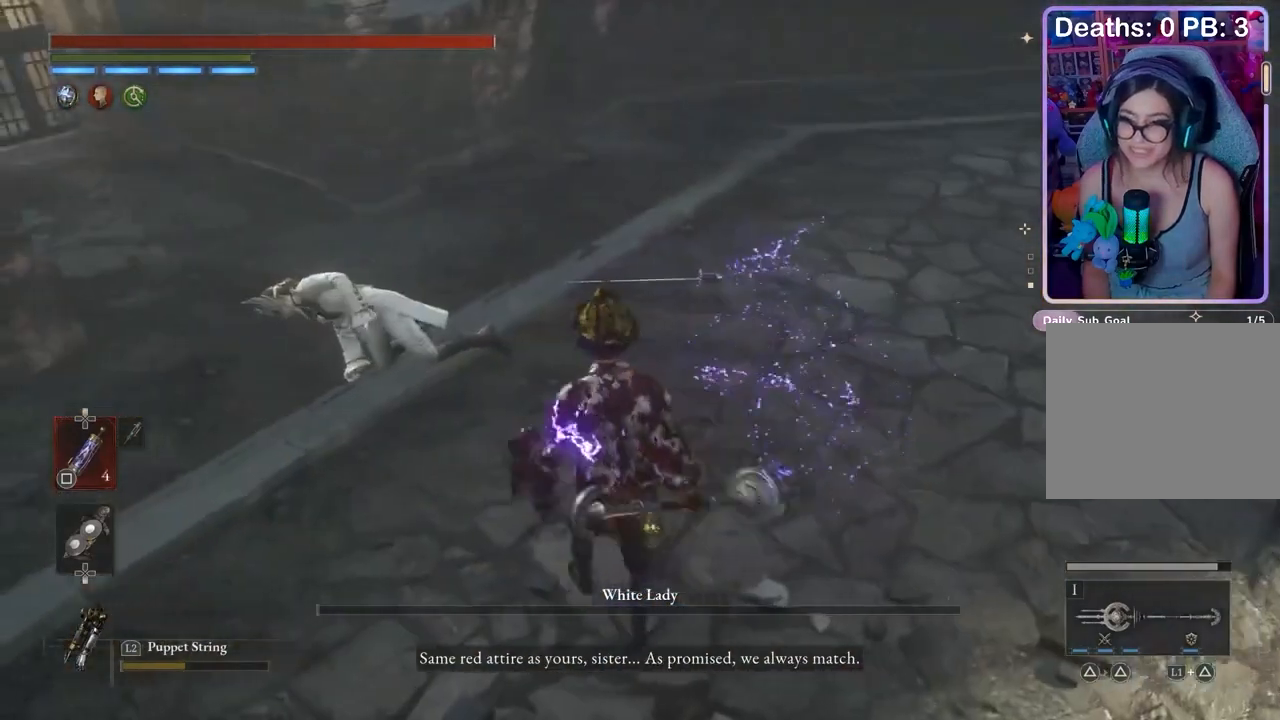
{"buttons": [], "left_stick": "up-right", "right_stick": "up-right", "events": [[100, "left_stick", "up"], [133, "right_stick", "up-right"], [300, "left_stick", "up-right"], [333, "right_stick", "center"], [500, "right_stick", "up-right"]]}
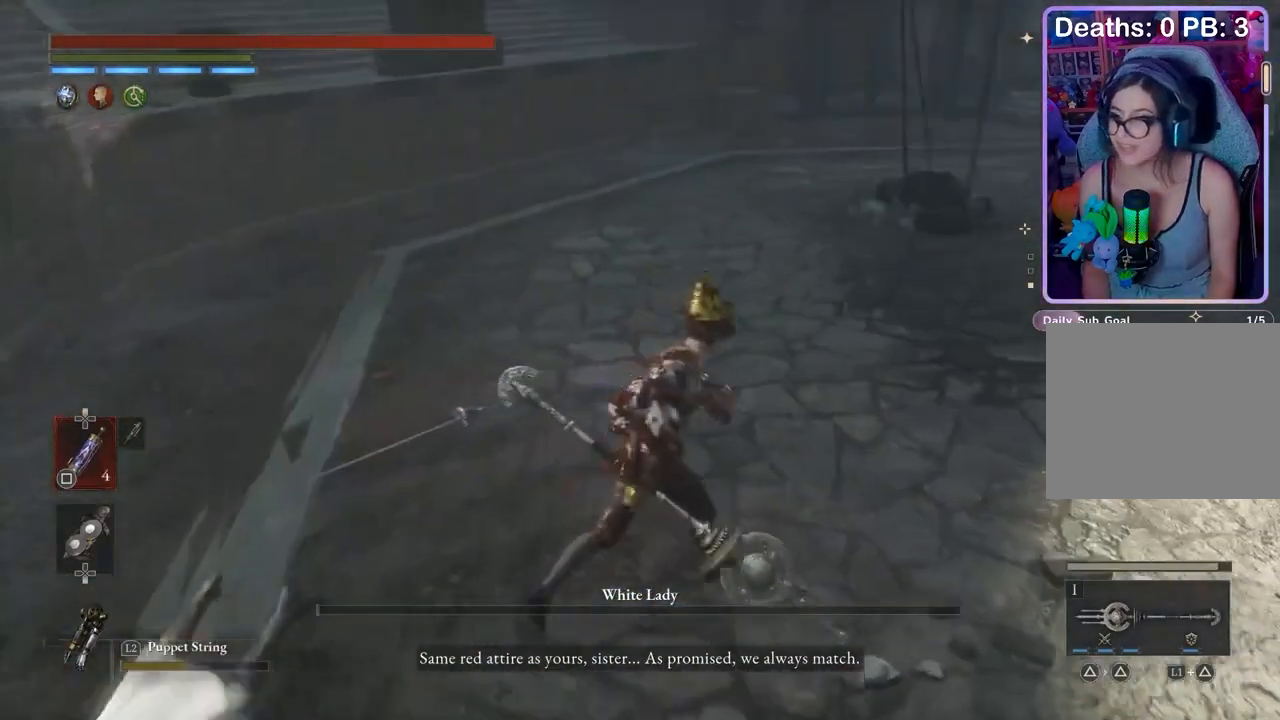
{"buttons": [], "left_stick": "center", "right_stick": "center", "events": [[133, "right_stick", "center"], [167, "left_stick", "center"]]}
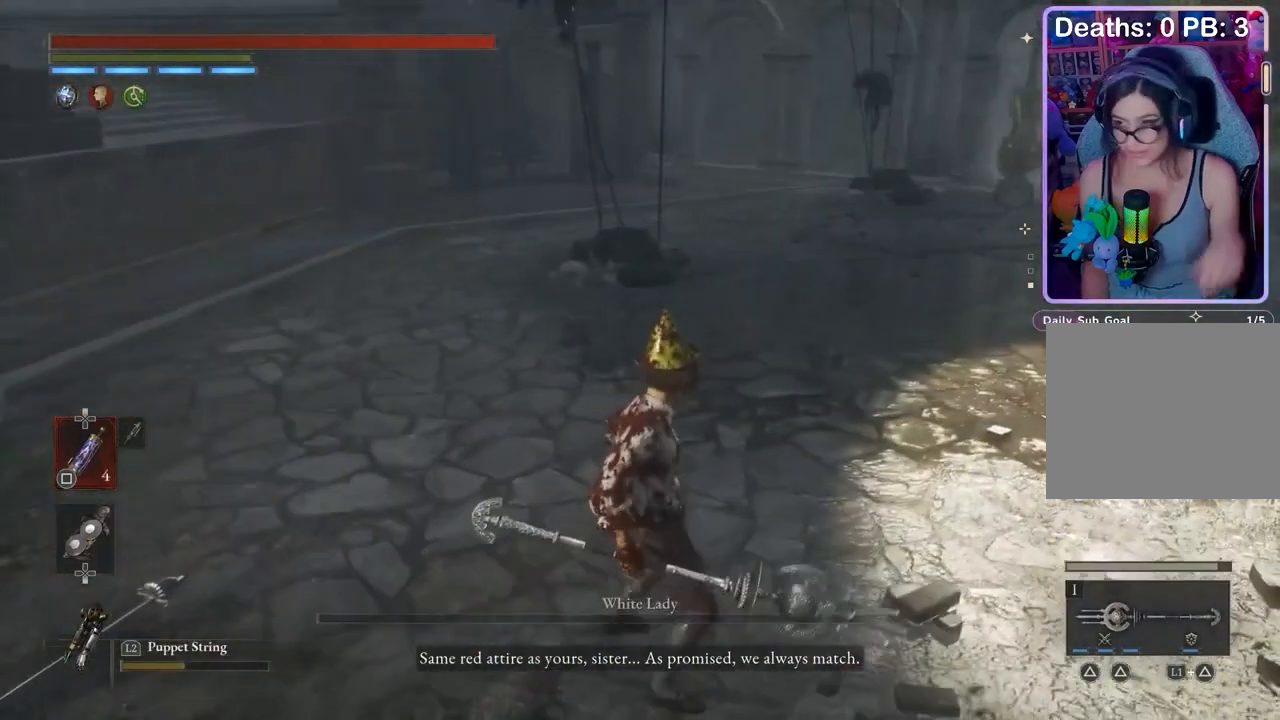
{"buttons": [], "left_stick": "center", "right_stick": "center", "events": []}
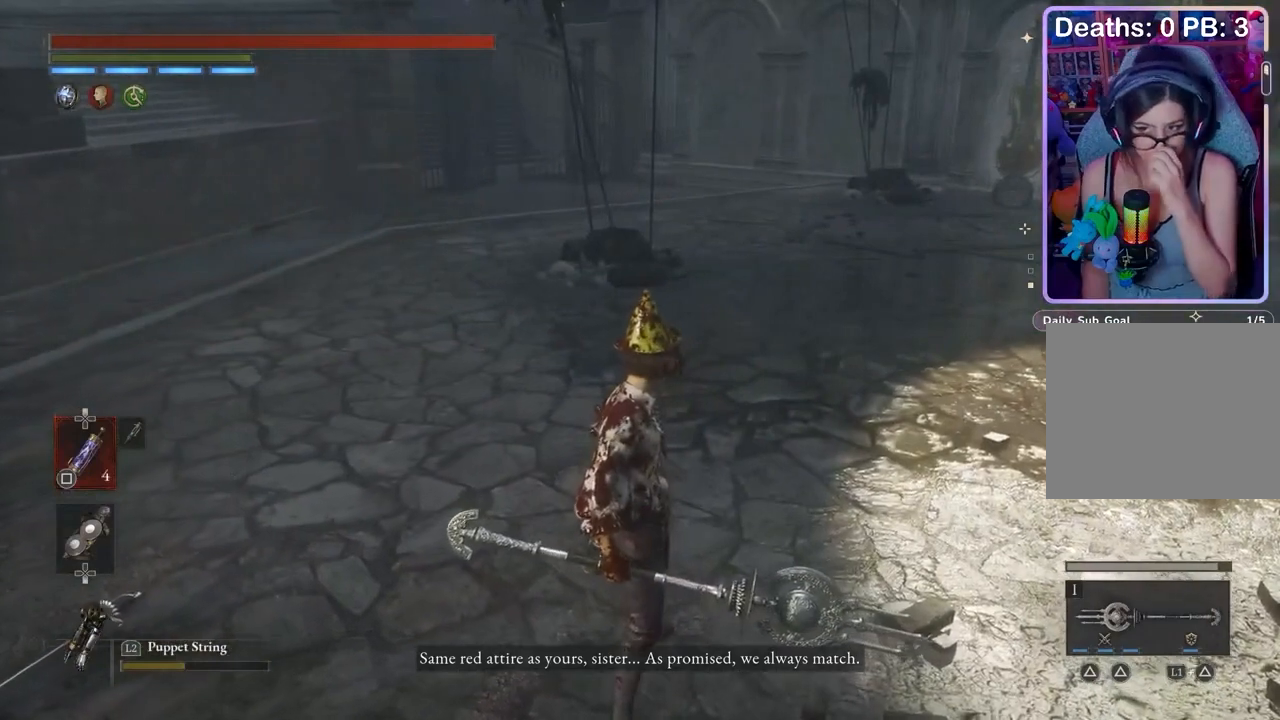
{"buttons": [], "left_stick": "center", "right_stick": "center", "events": []}
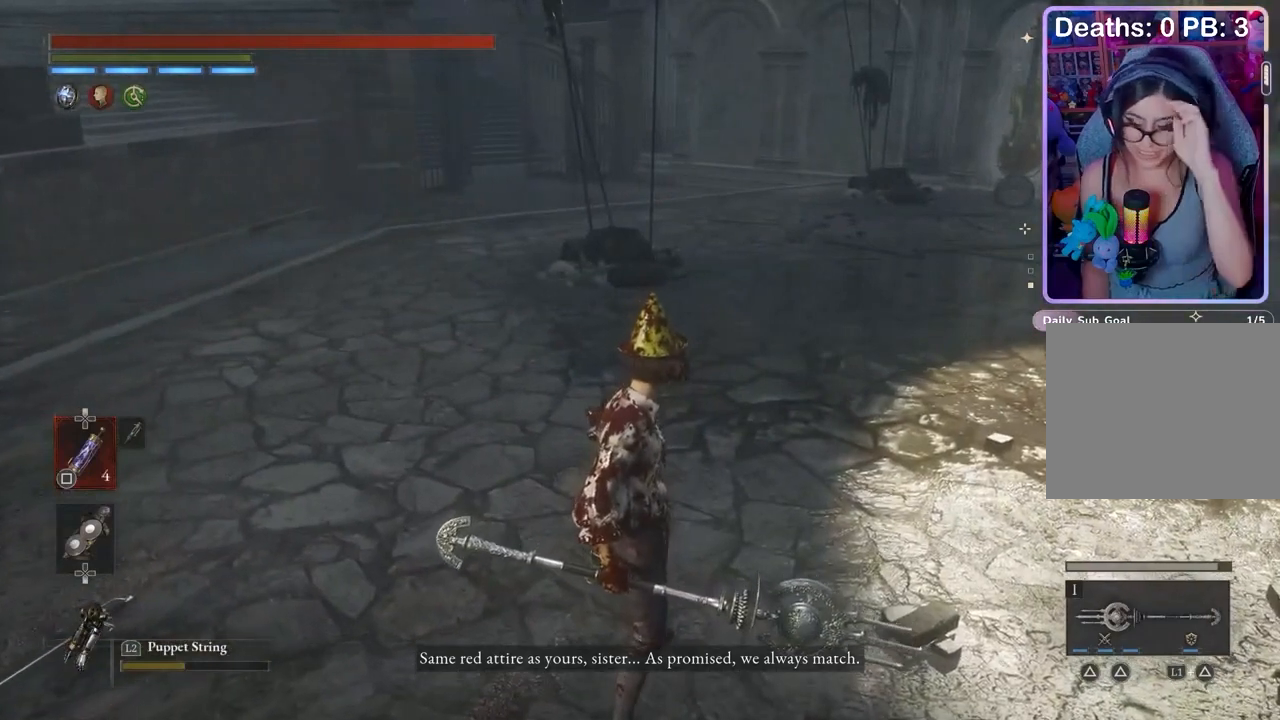
{"buttons": [], "left_stick": "center", "right_stick": "right", "events": [[300, "right_stick", "right"]]}
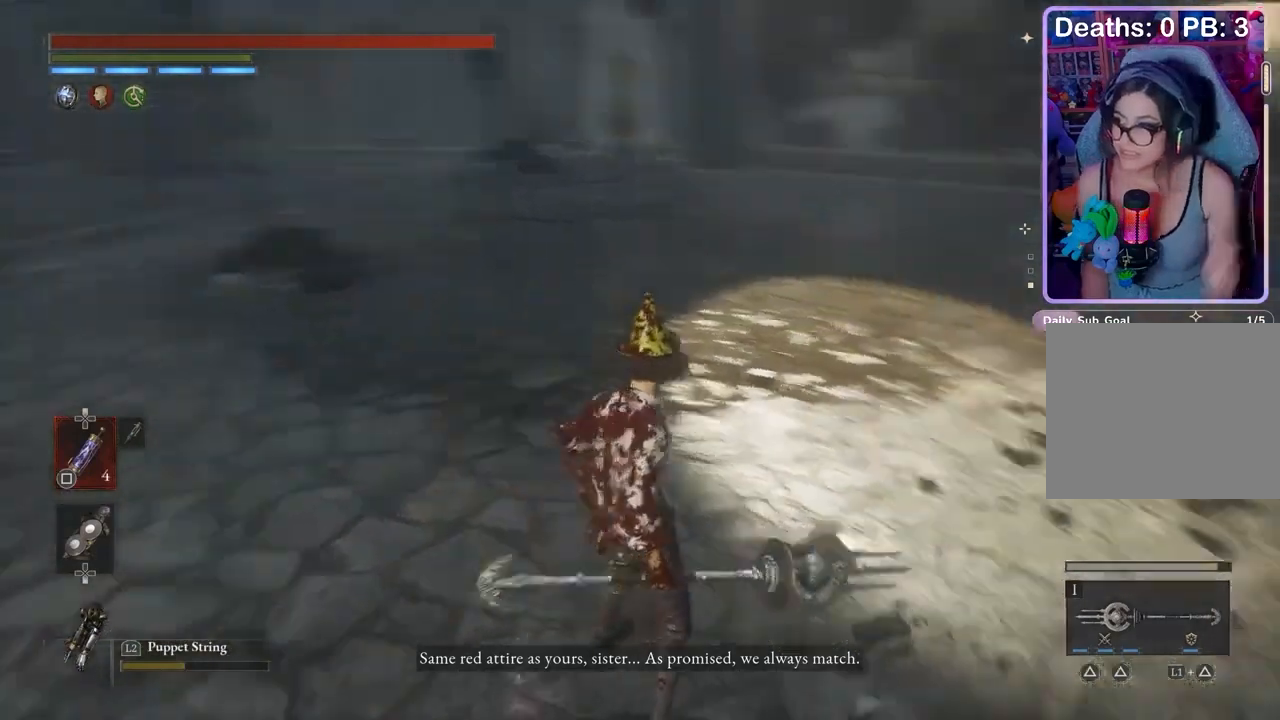
{"buttons": [], "left_stick": "up", "right_stick": "center", "events": [[133, "right_stick", "center"], [433, "left_stick", "up"]]}
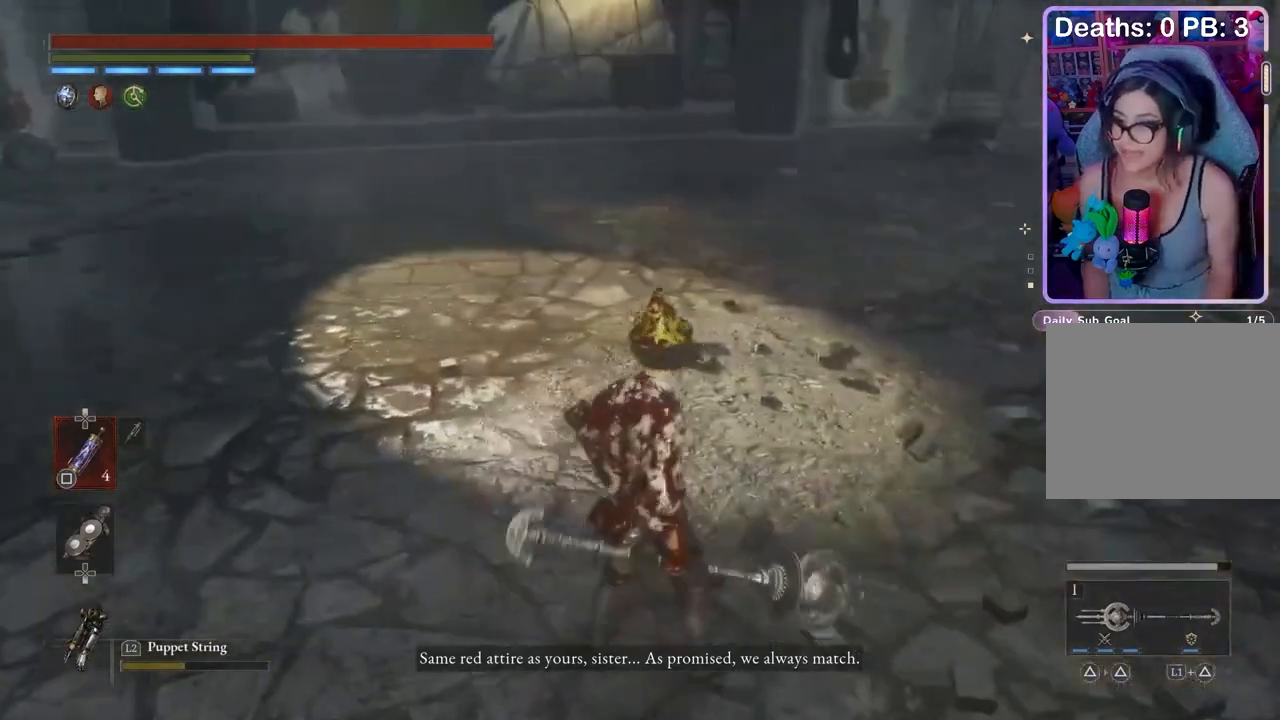
{"buttons": [], "left_stick": "up-left", "right_stick": "center", "events": [[33, "right_stick", "up-right"], [133, "right_stick", "center"], [167, "left_stick", "up-left"]]}
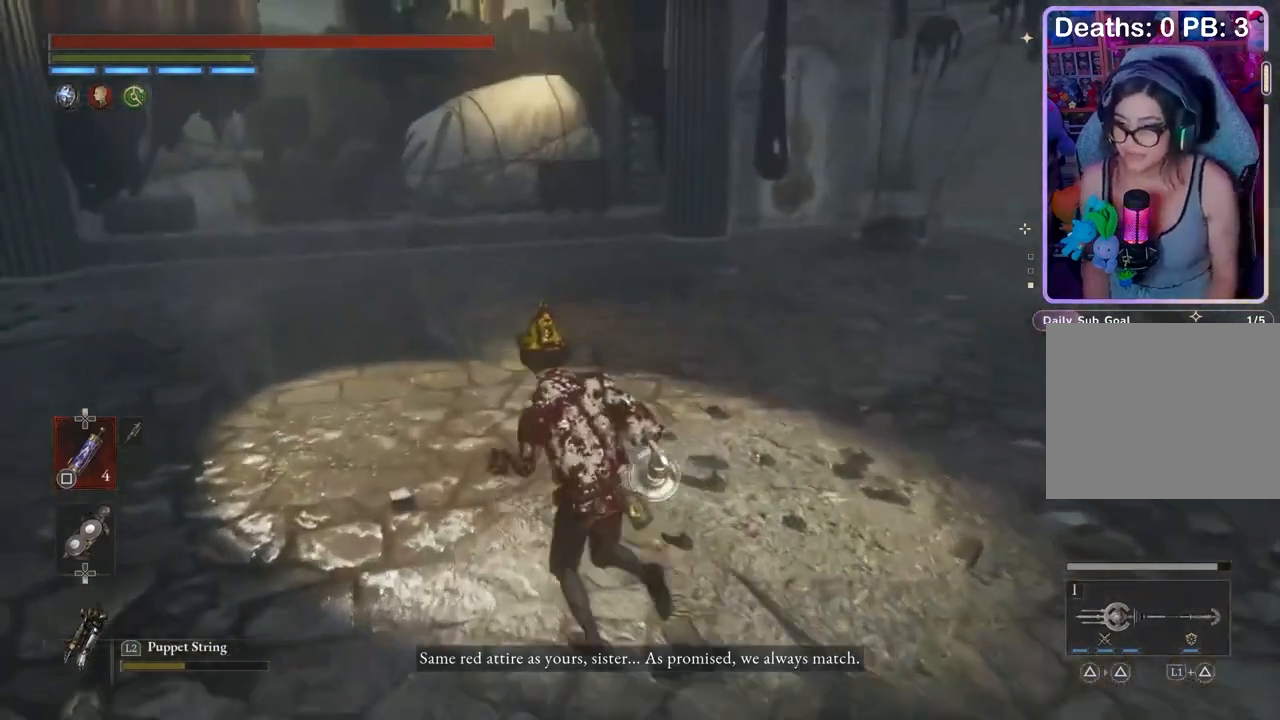
{"buttons": [], "left_stick": "up-left", "right_stick": "left", "events": [[367, "right_stick", "left"]]}
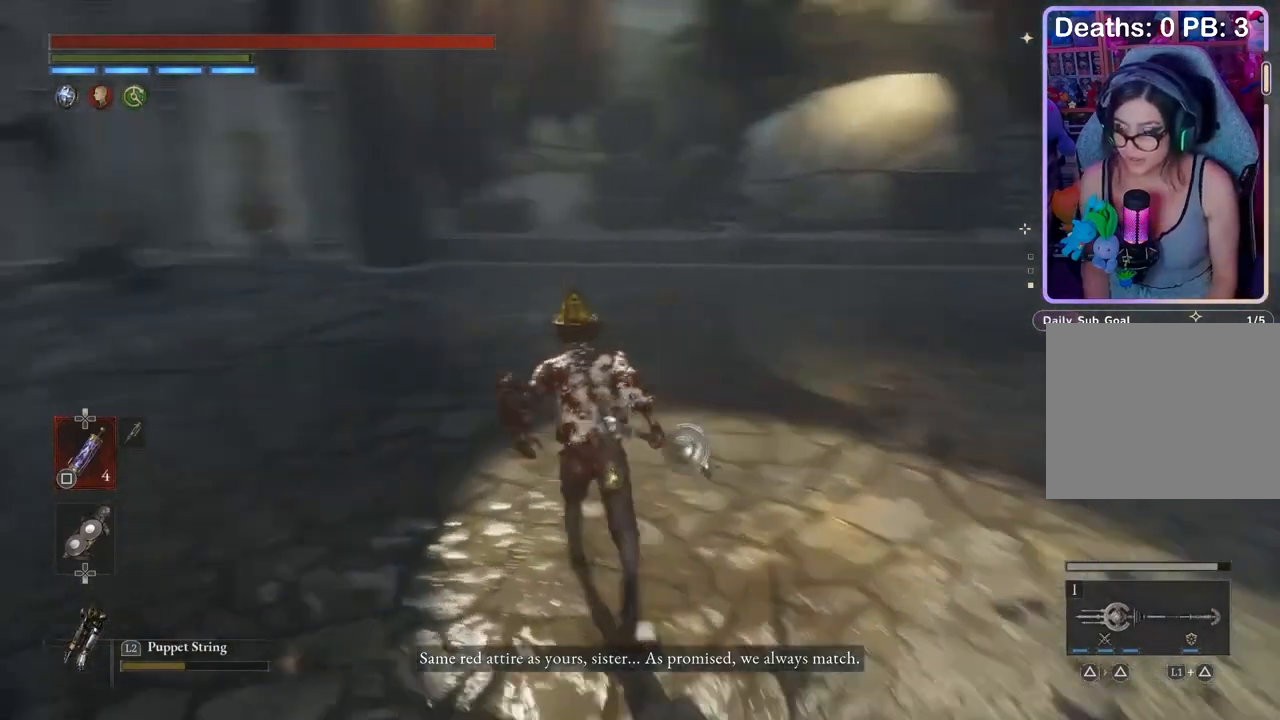
{"buttons": [], "left_stick": "up-left", "right_stick": "center", "events": [[100, "right_stick", "center"]]}
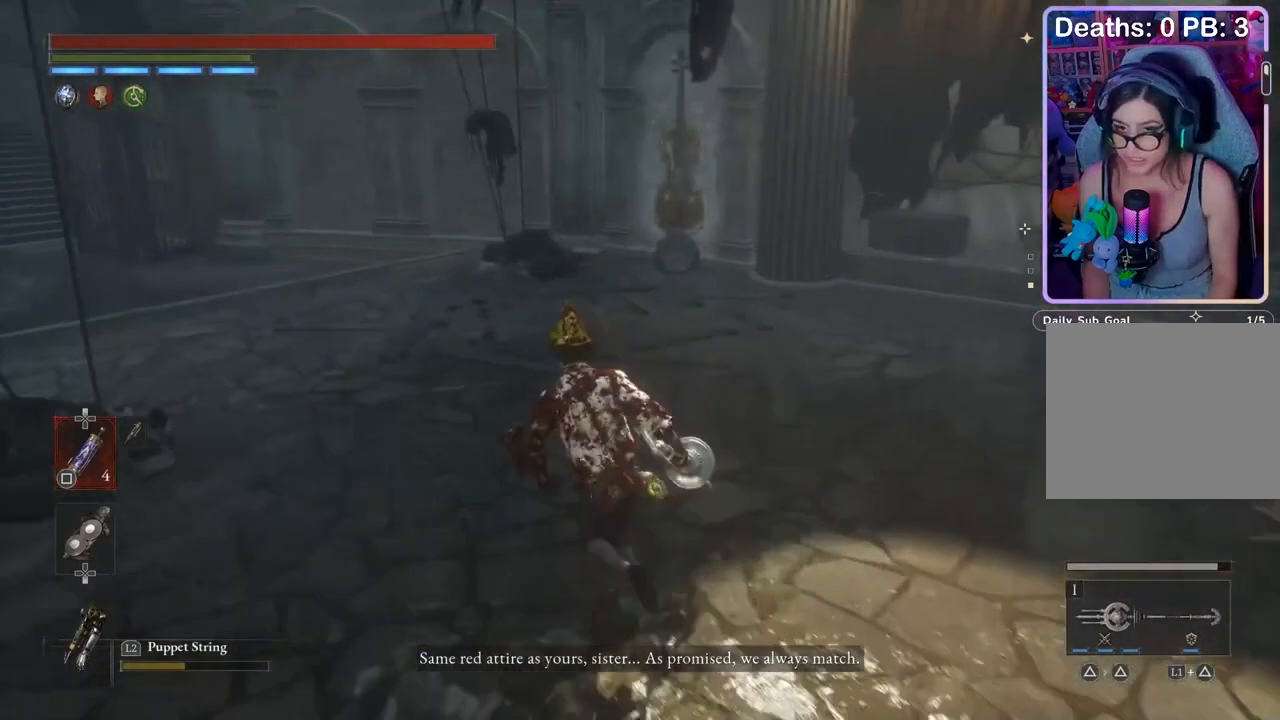
{"buttons": [], "left_stick": "up-left", "right_stick": "center", "events": []}
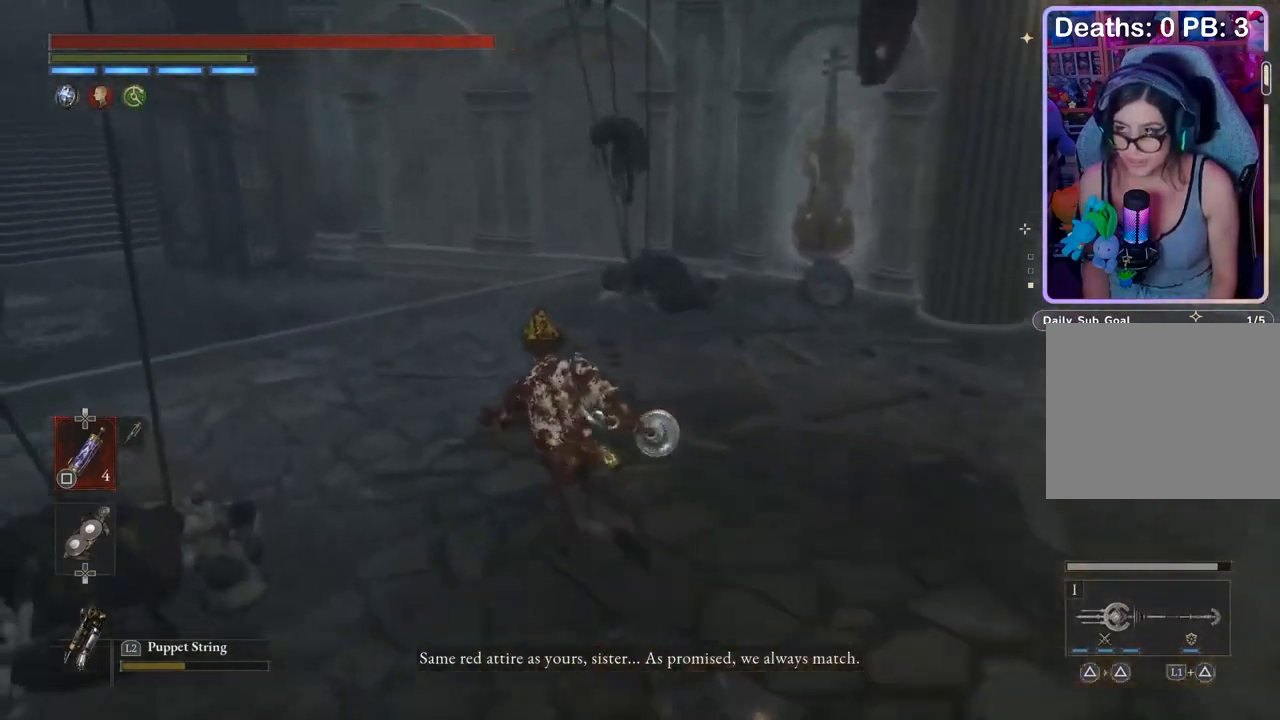
{"buttons": [], "left_stick": "up-left", "right_stick": "center", "events": []}
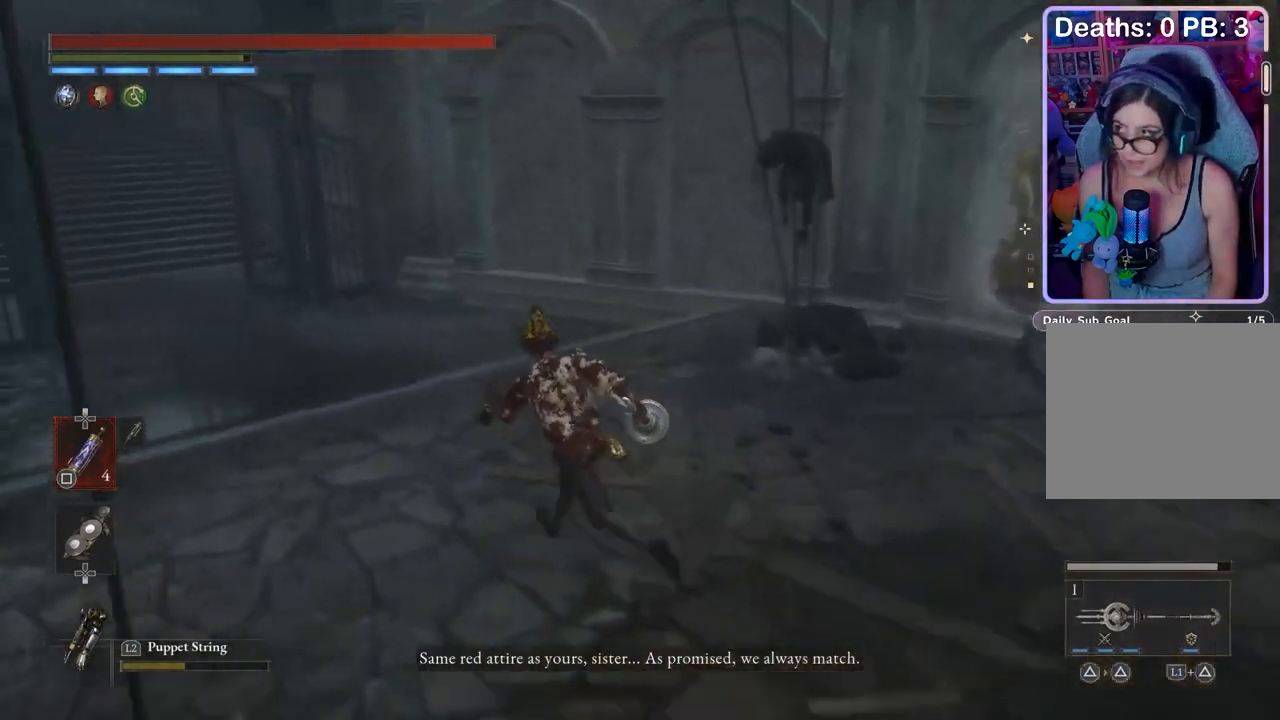
{"buttons": [], "left_stick": "up-left", "right_stick": "center", "events": []}
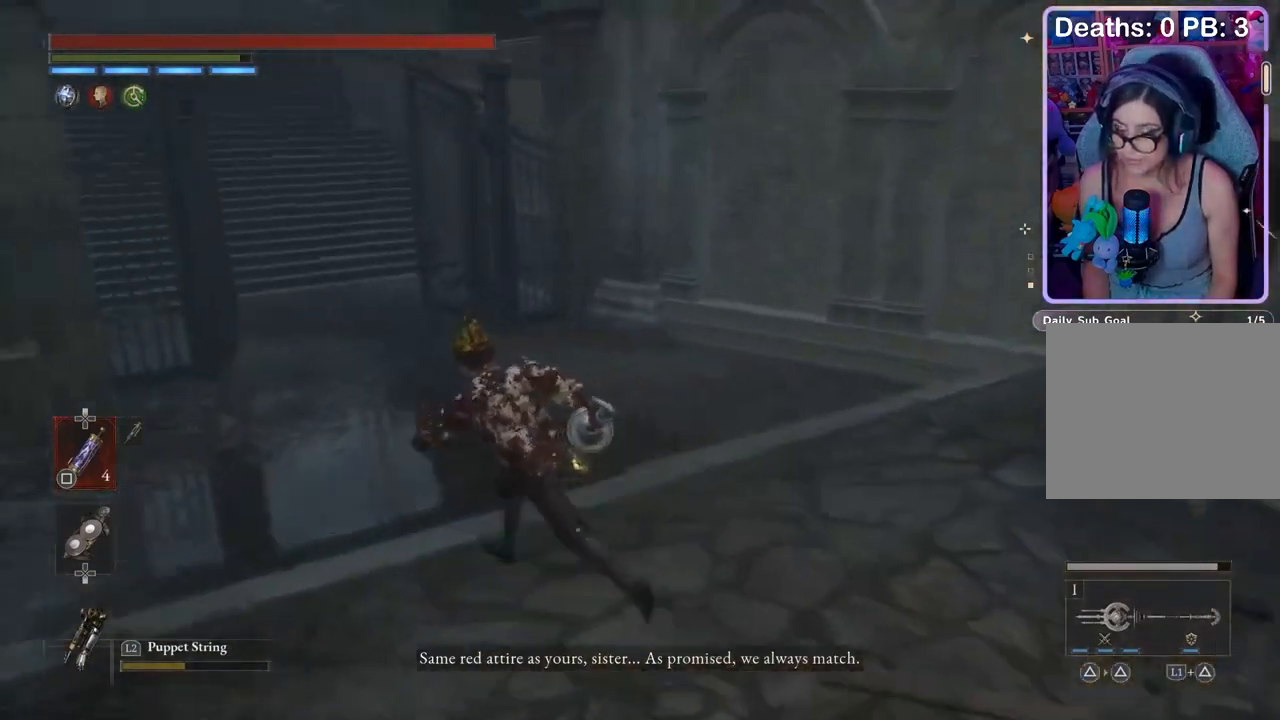
{"buttons": [], "left_stick": "up", "right_stick": "center", "events": [[367, "left_stick", "up"]]}
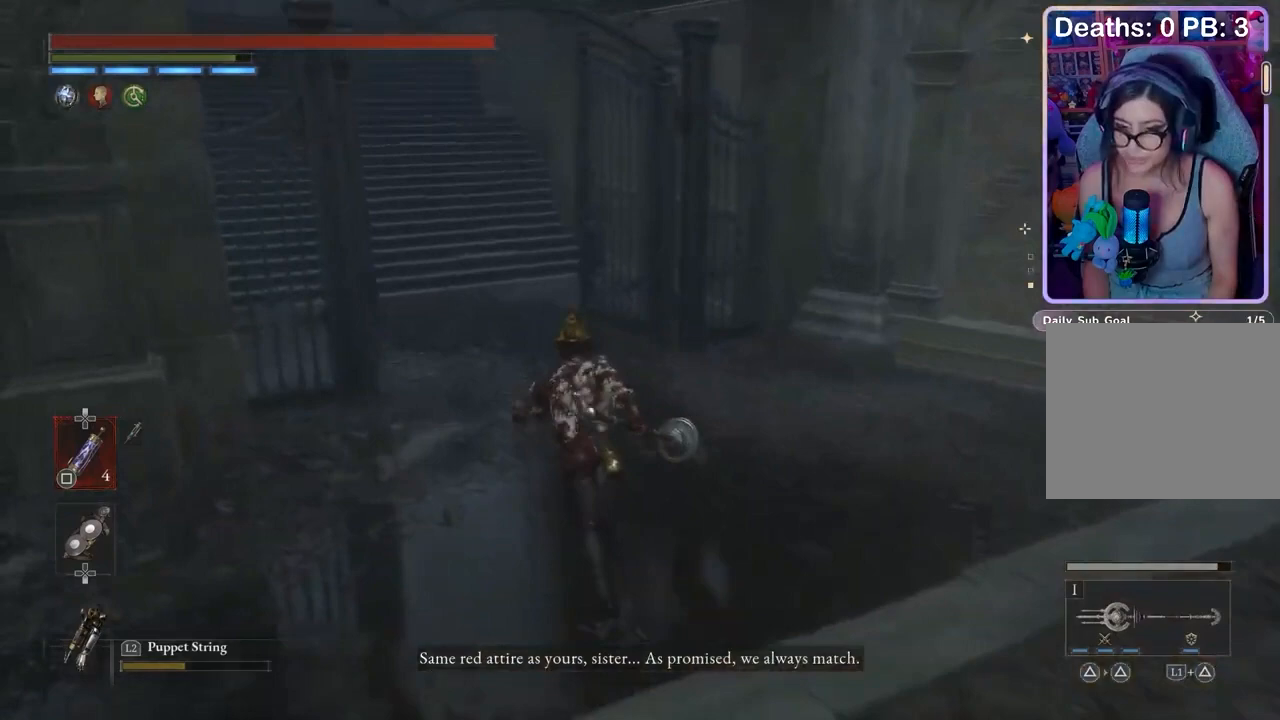
{"buttons": [], "left_stick": "up", "right_stick": "center", "events": []}
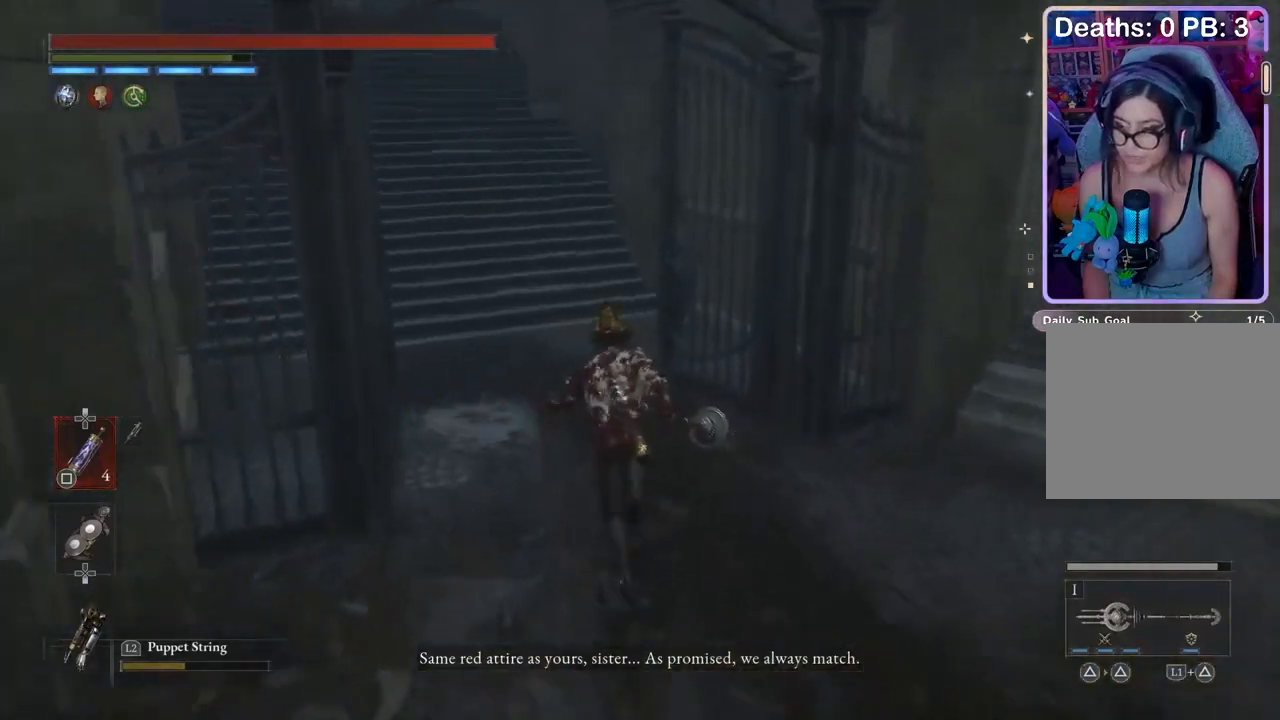
{"buttons": [], "left_stick": "up", "right_stick": "center", "events": [[267, "right_stick", "left"], [400, "right_stick", "center"]]}
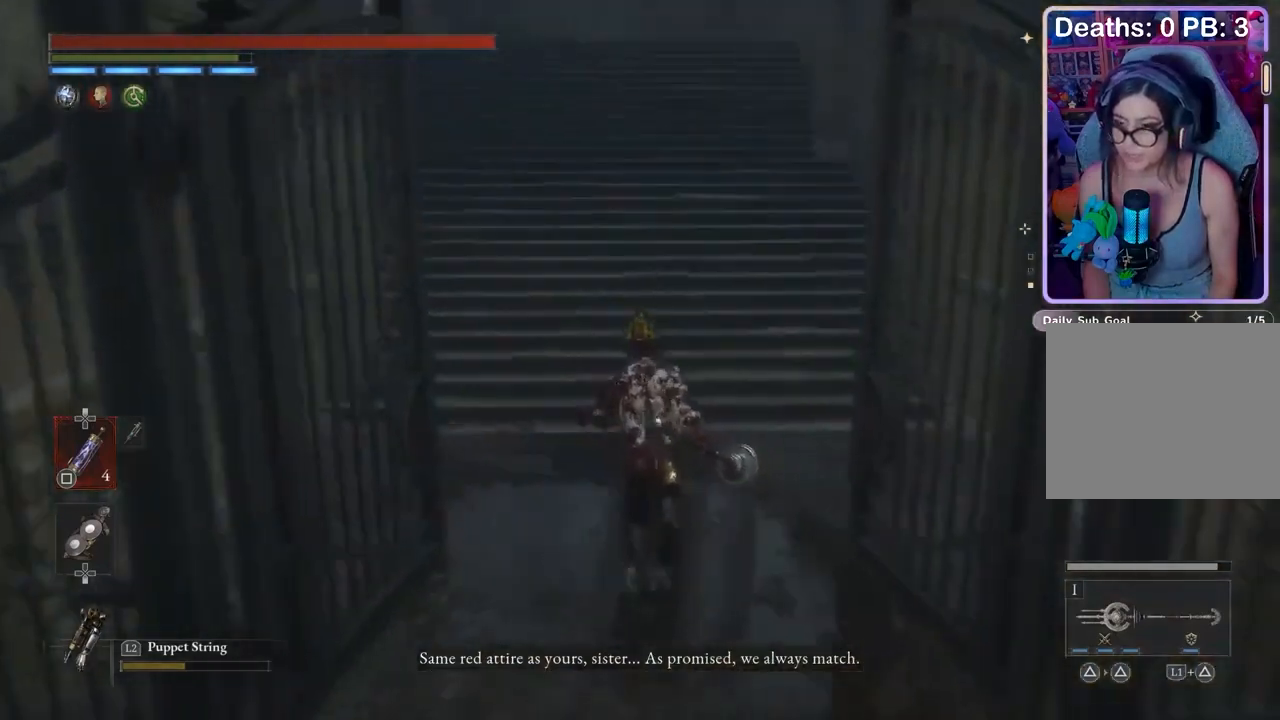
{"buttons": [], "left_stick": "up", "right_stick": "center", "events": []}
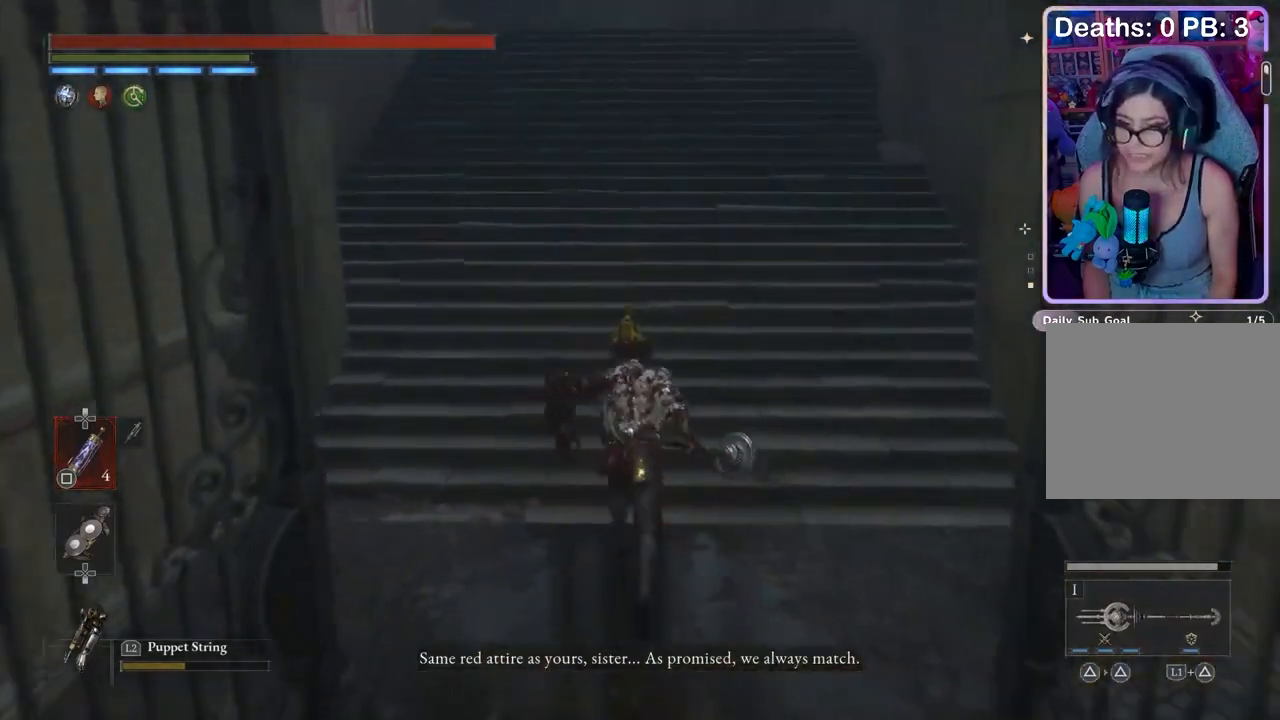
{"buttons": [], "left_stick": "up", "right_stick": "center", "events": []}
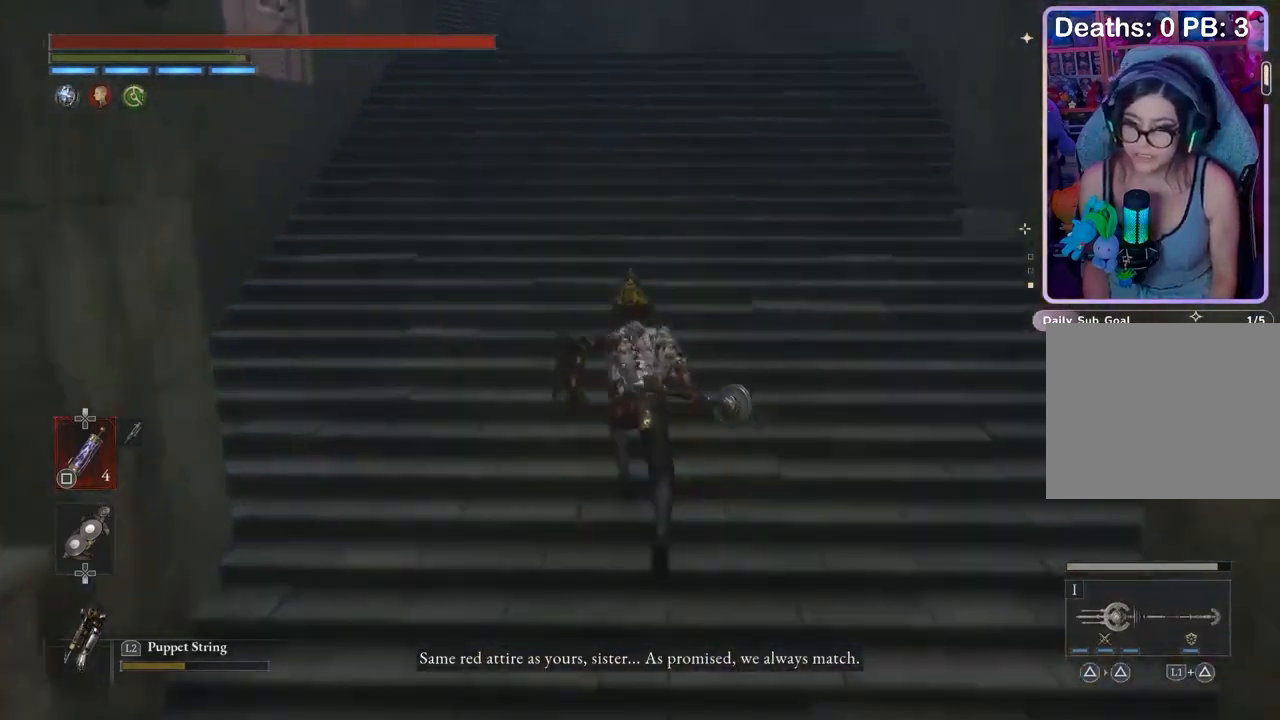
{"buttons": [], "left_stick": "up", "right_stick": "center", "events": []}
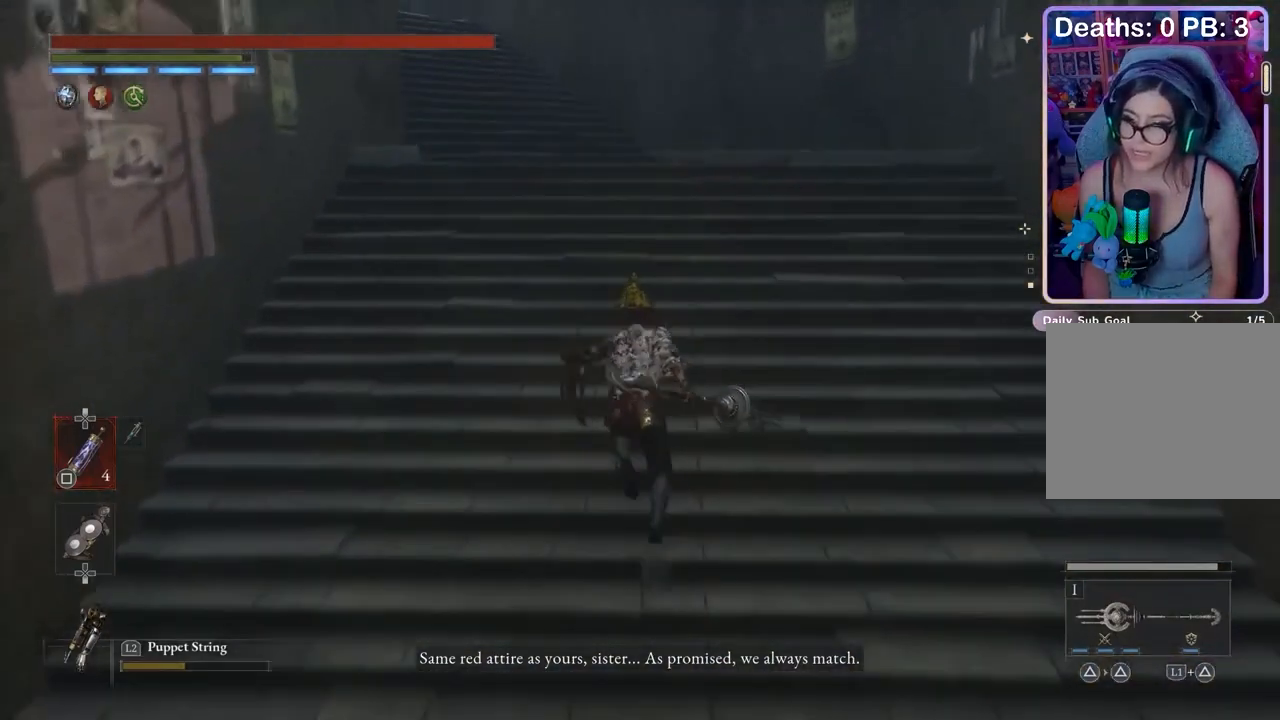
{"buttons": [], "left_stick": "up", "right_stick": "center", "events": []}
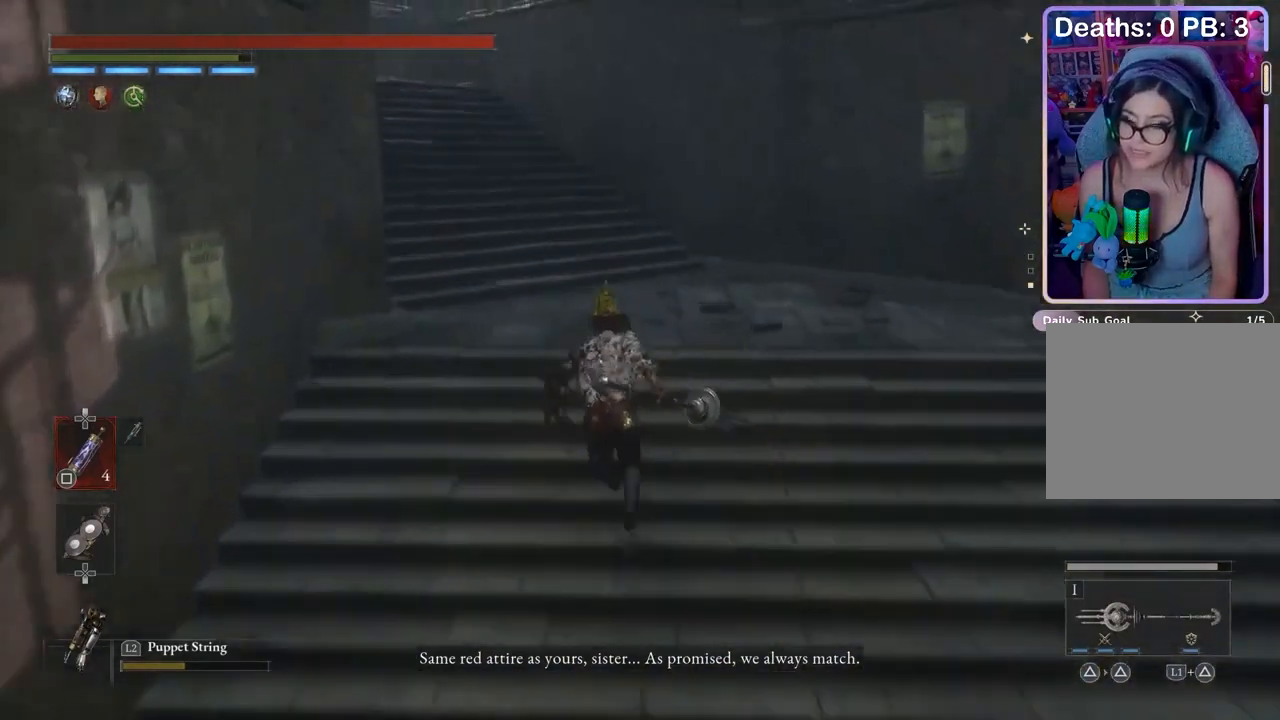
{"buttons": [], "left_stick": "up", "right_stick": "left", "events": [[500, "right_stick", "left"]]}
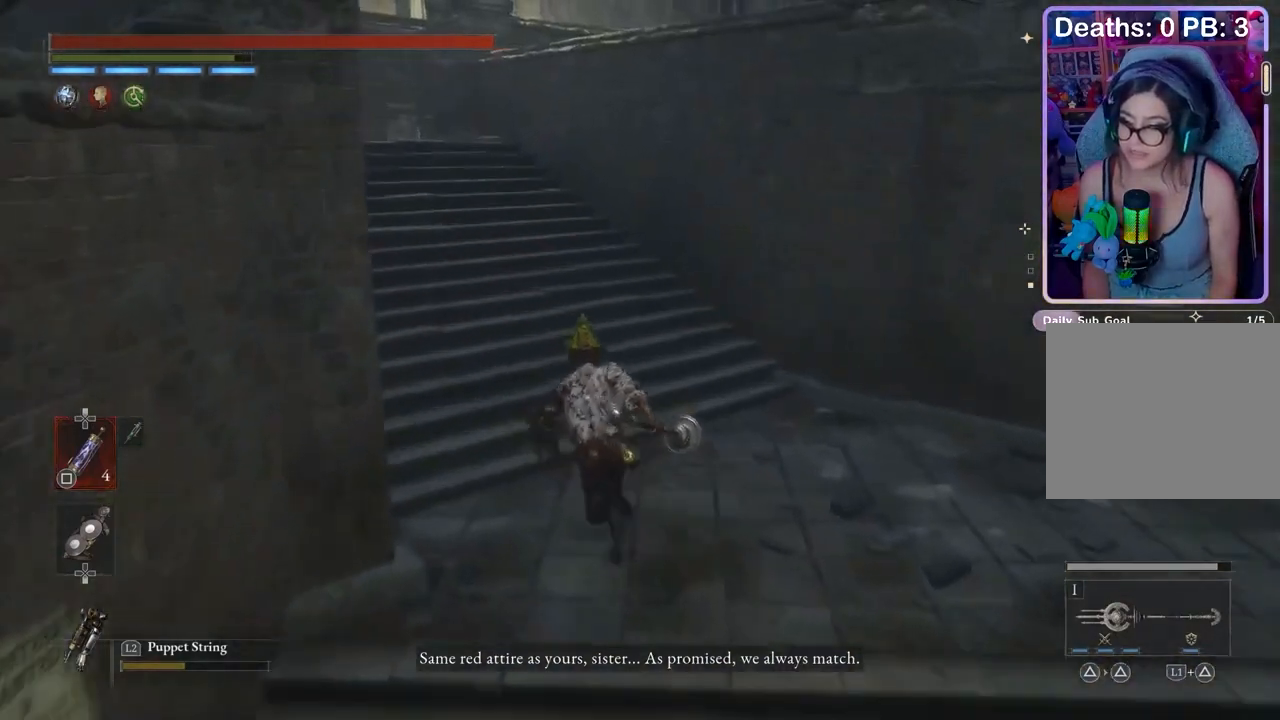
{"buttons": [], "left_stick": "up", "right_stick": "center", "events": [[233, "right_stick", "center"]]}
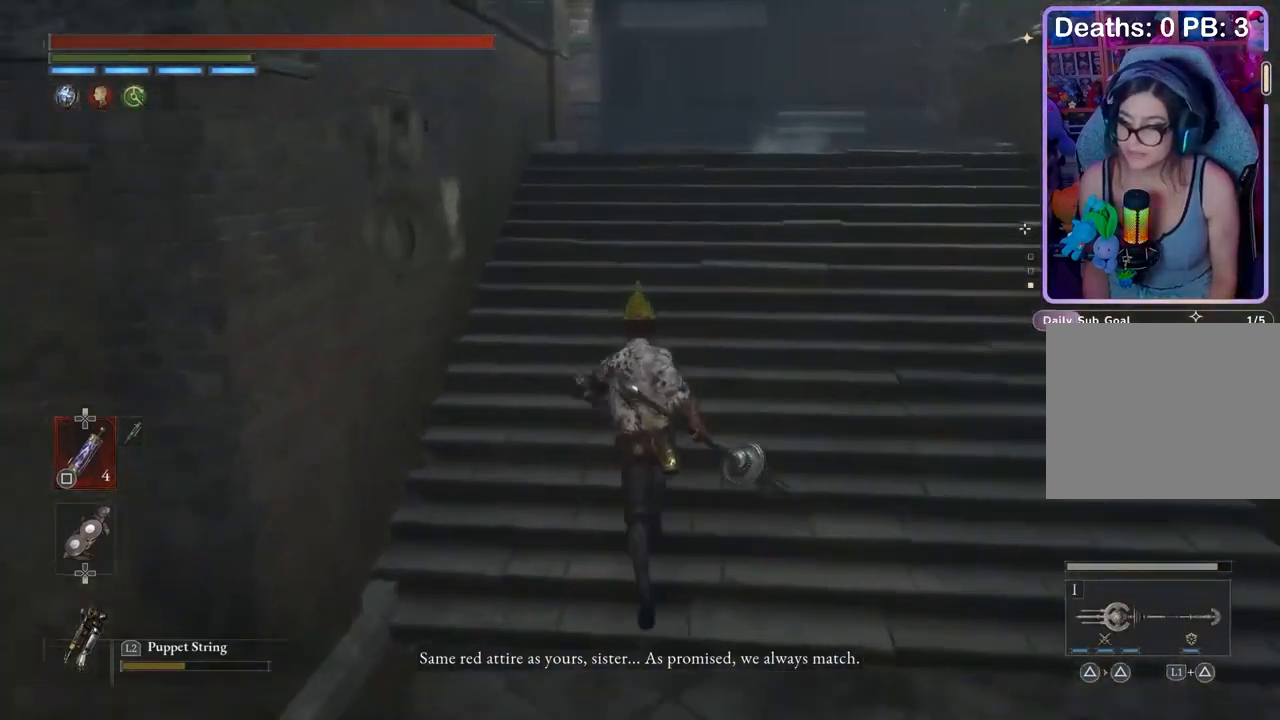
{"buttons": [], "left_stick": "up", "right_stick": "center", "events": []}
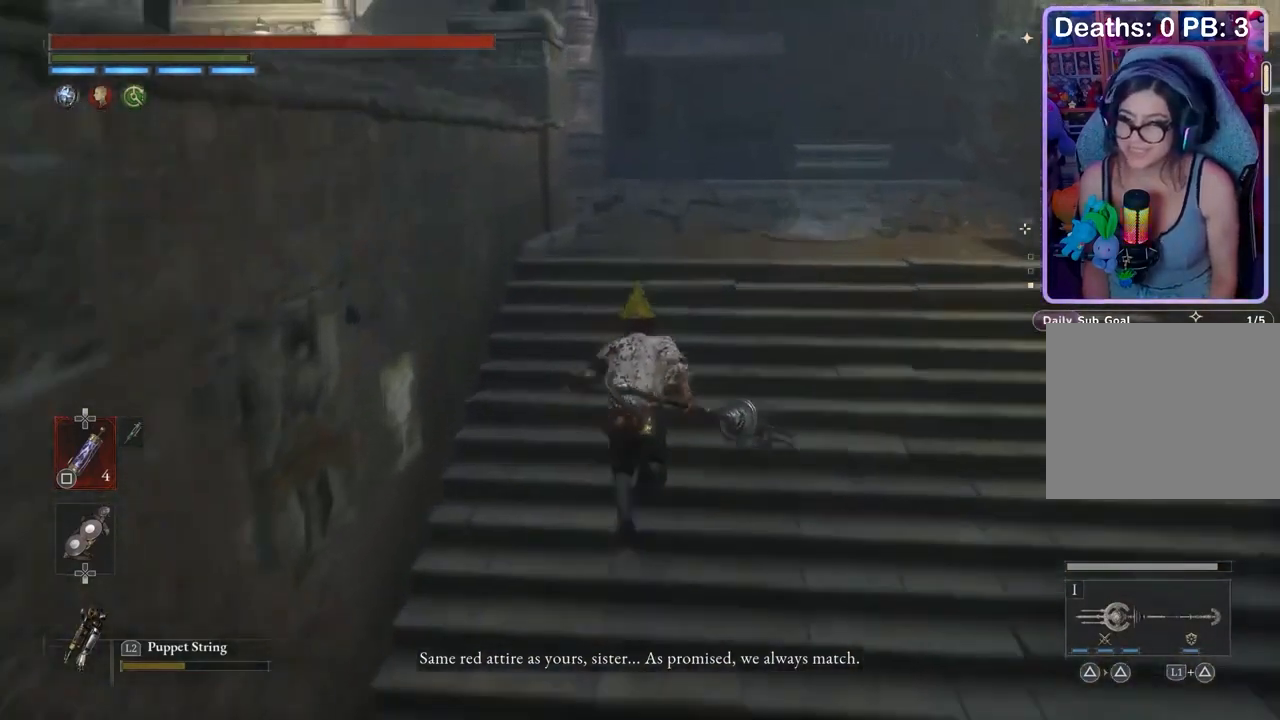
{"buttons": [], "left_stick": "up", "right_stick": "center", "events": []}
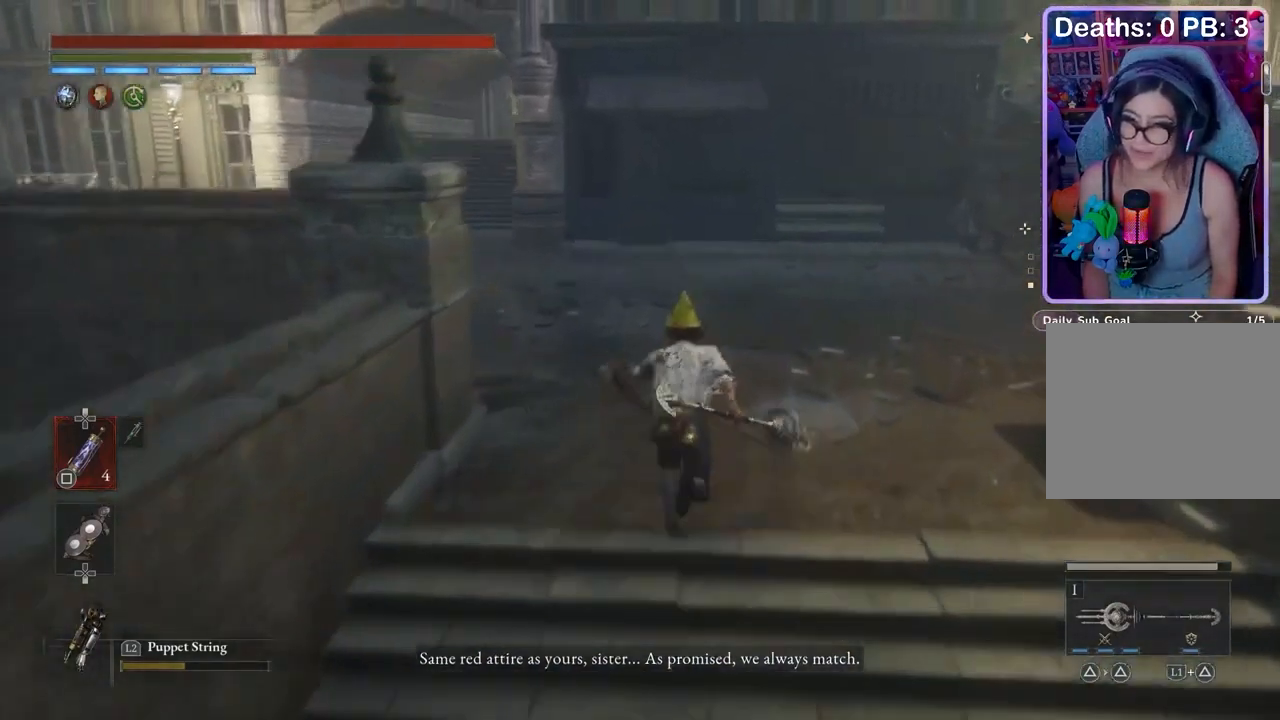
{"buttons": [], "left_stick": "up", "right_stick": "center", "events": []}
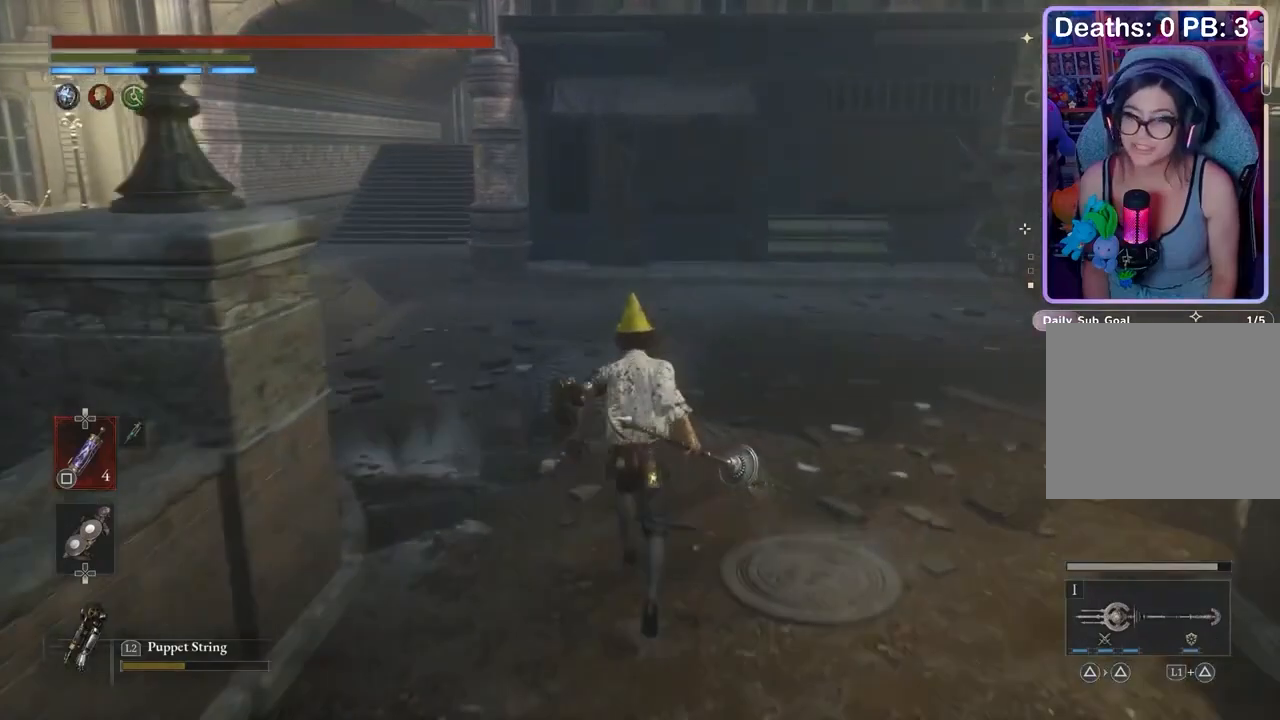
{"buttons": [], "left_stick": "up-left", "right_stick": "center", "events": [[133, "right_stick", "left"], [233, "right_stick", "center"], [300, "left_stick", "up-left"]]}
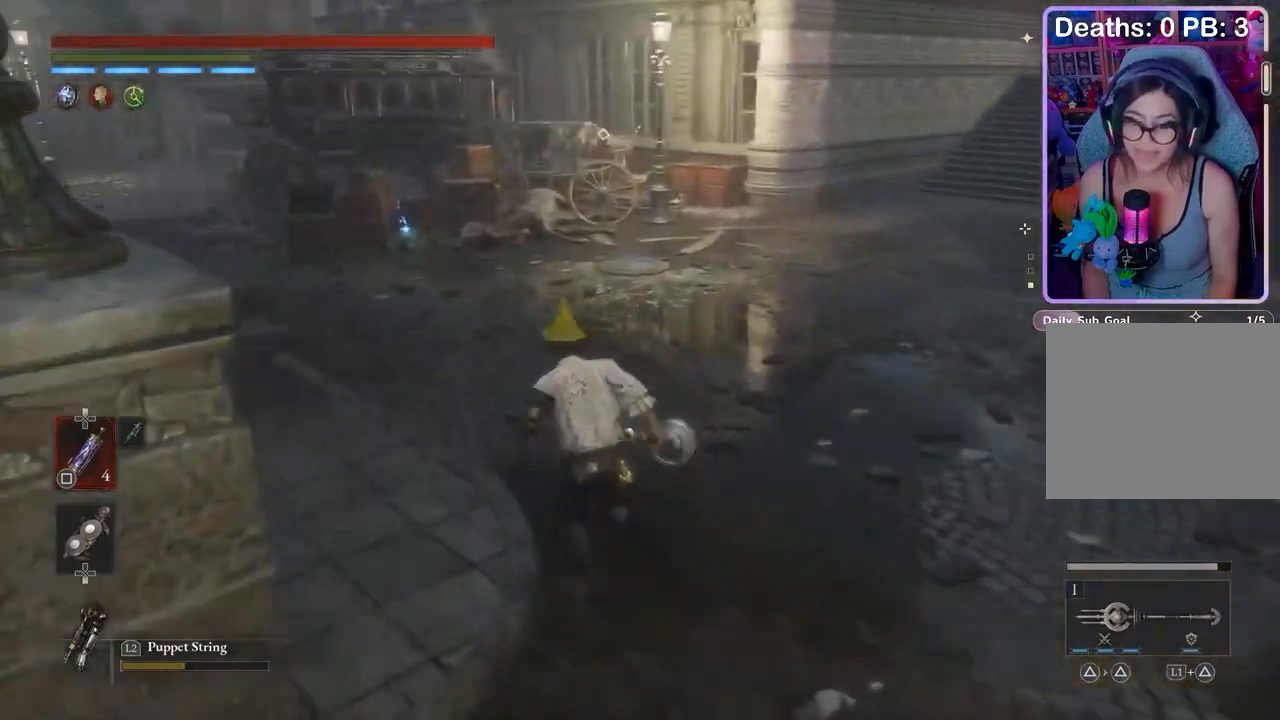
{"buttons": [], "left_stick": "up", "right_stick": "center", "events": [[100, "left_stick", "up"]]}